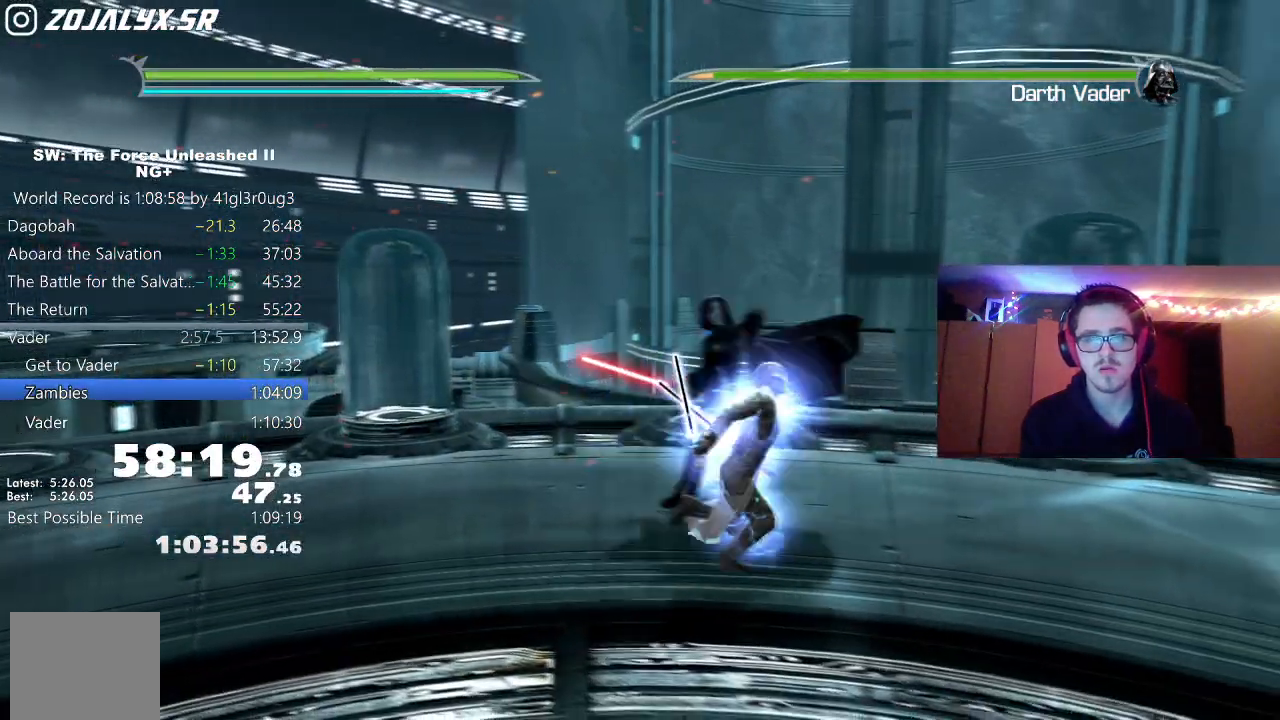
Gameplay with a controller (Xbox layout); each line is a JSON object with the inputs held at the frame after it. "events" lists button and stick changes between this image and that frame as [ms after this image, input, new state], when the widget could be followed in between.
{"buttons": [], "left_stick": "up", "right_stick": "center", "events": [[117, "left_stick", "up-right"], [433, "left_stick", "up"]]}
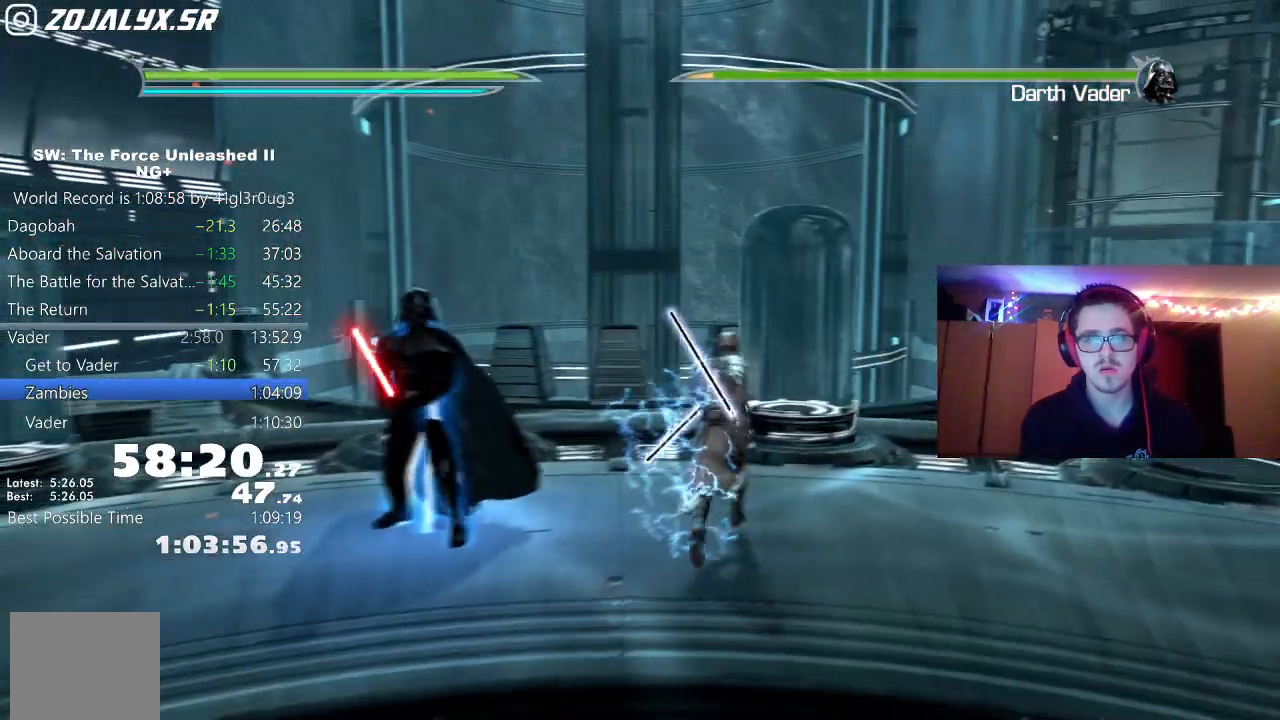
{"buttons": [], "left_stick": "left", "right_stick": "center", "events": [[117, "left_stick", "up-left"], [217, "Y", "down"], [267, "left_stick", "left"], [317, "Y", "up"]]}
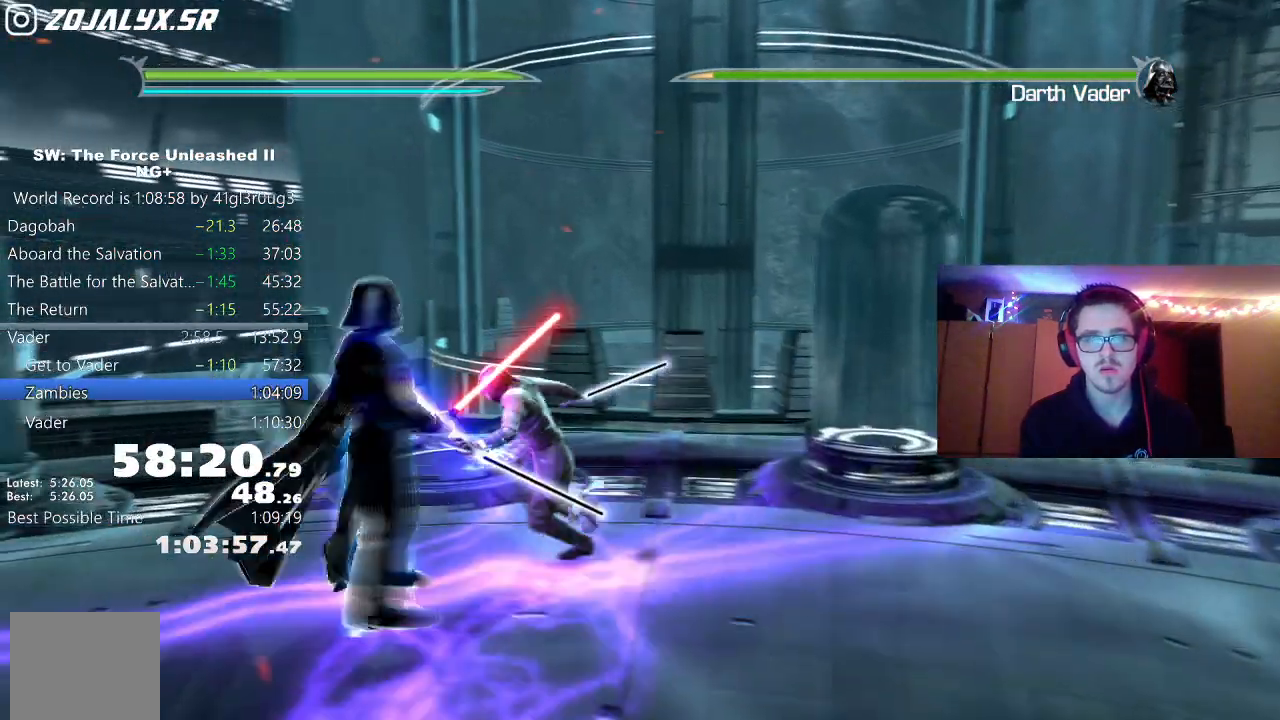
{"buttons": [], "left_stick": "down-left", "right_stick": "center", "events": [[17, "X", "down"], [100, "X", "up"], [183, "X", "down"], [267, "X", "up"], [267, "left_stick", "down-left"], [350, "X", "down"], [450, "X", "up"]]}
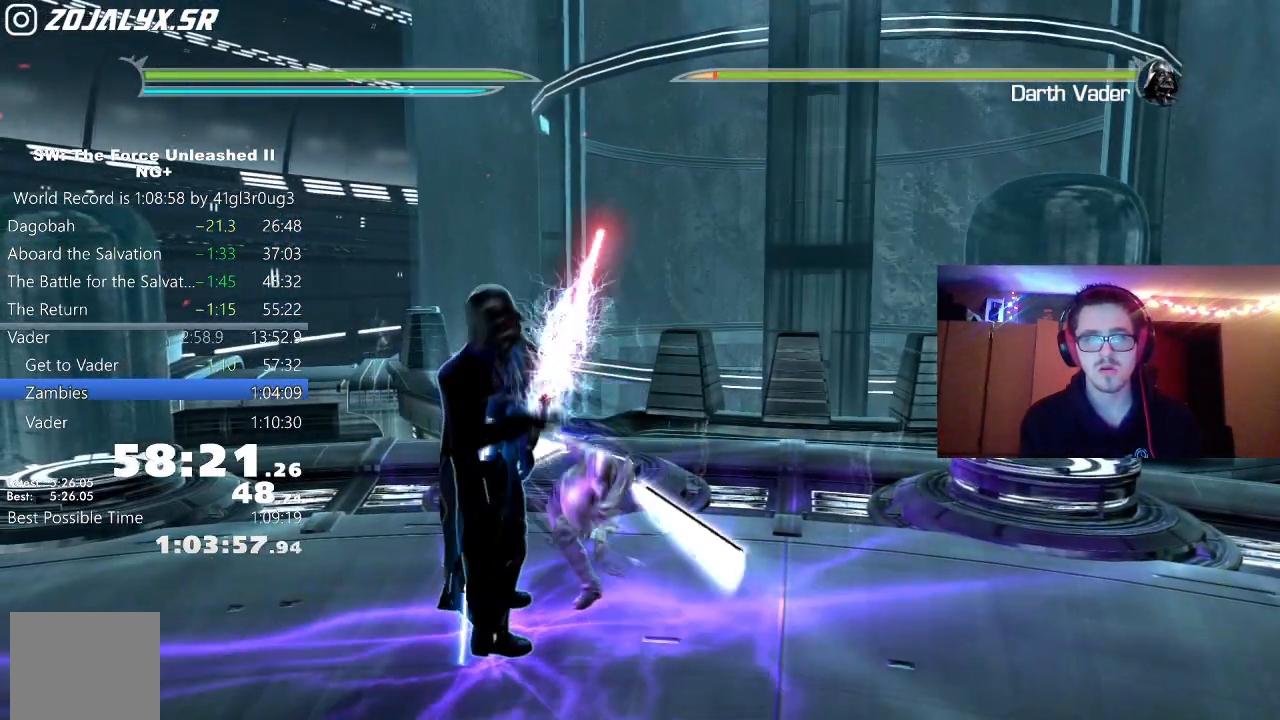
{"buttons": [], "left_stick": "down-left", "right_stick": "center", "events": [[33, "X", "down"], [133, "X", "up"], [200, "X", "down"], [300, "X", "up"], [367, "X", "down"], [483, "X", "up"]]}
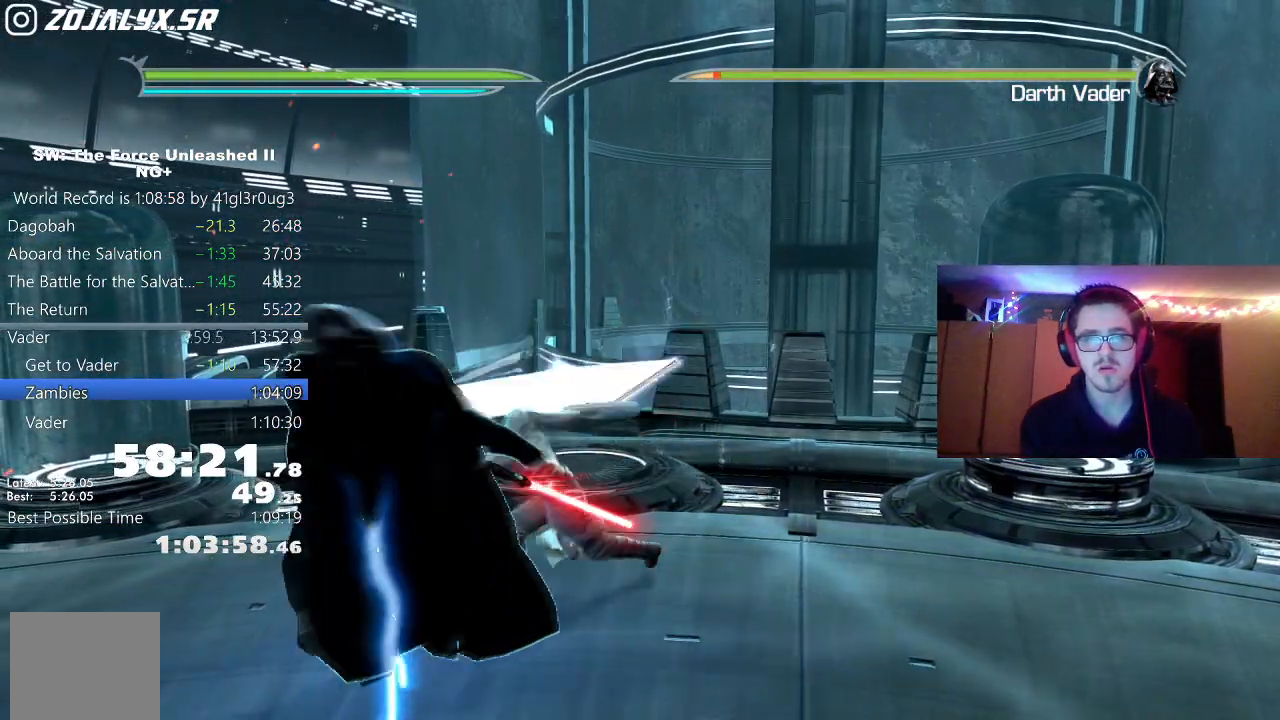
{"buttons": ["Y"], "left_stick": "down-left", "right_stick": "center", "events": [[100, "Y", "down"], [217, "Y", "up"], [300, "Y", "down"], [400, "Y", "up"], [467, "Y", "down"]]}
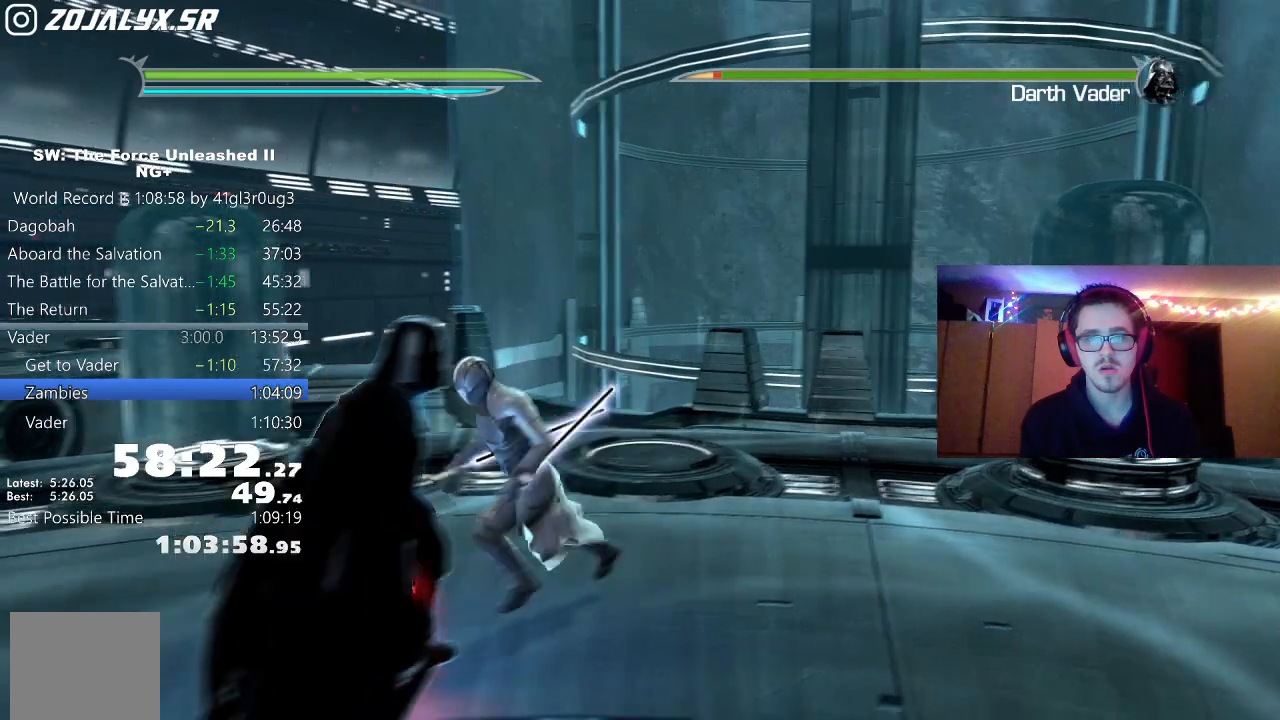
{"buttons": [], "left_stick": "left", "right_stick": "center", "events": [[50, "Y", "up"], [417, "left_stick", "left"]]}
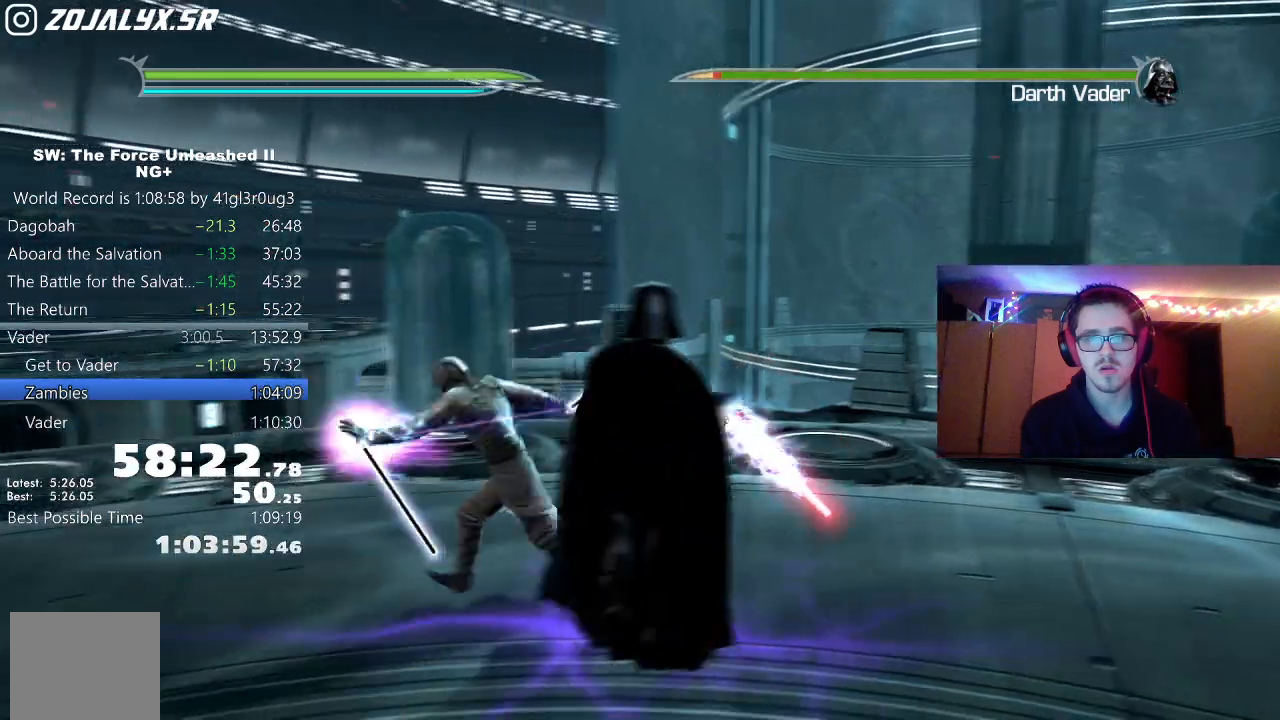
{"buttons": [], "left_stick": "down-left", "right_stick": "center", "events": [[217, "left_stick", "down-left"], [250, "right_stick", "right"], [450, "right_stick", "center"]]}
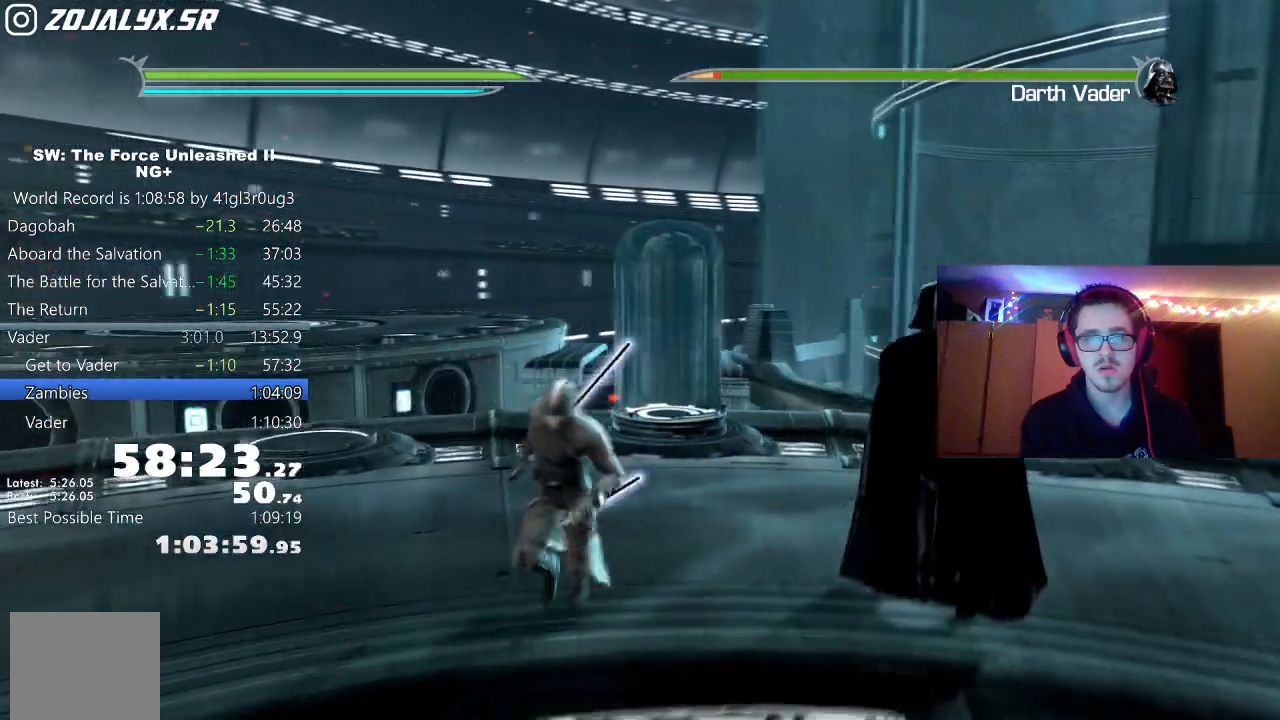
{"buttons": [], "left_stick": "down-right", "right_stick": "down", "events": [[17, "left_stick", "down"], [383, "left_stick", "down-right"], [417, "right_stick", "down"]]}
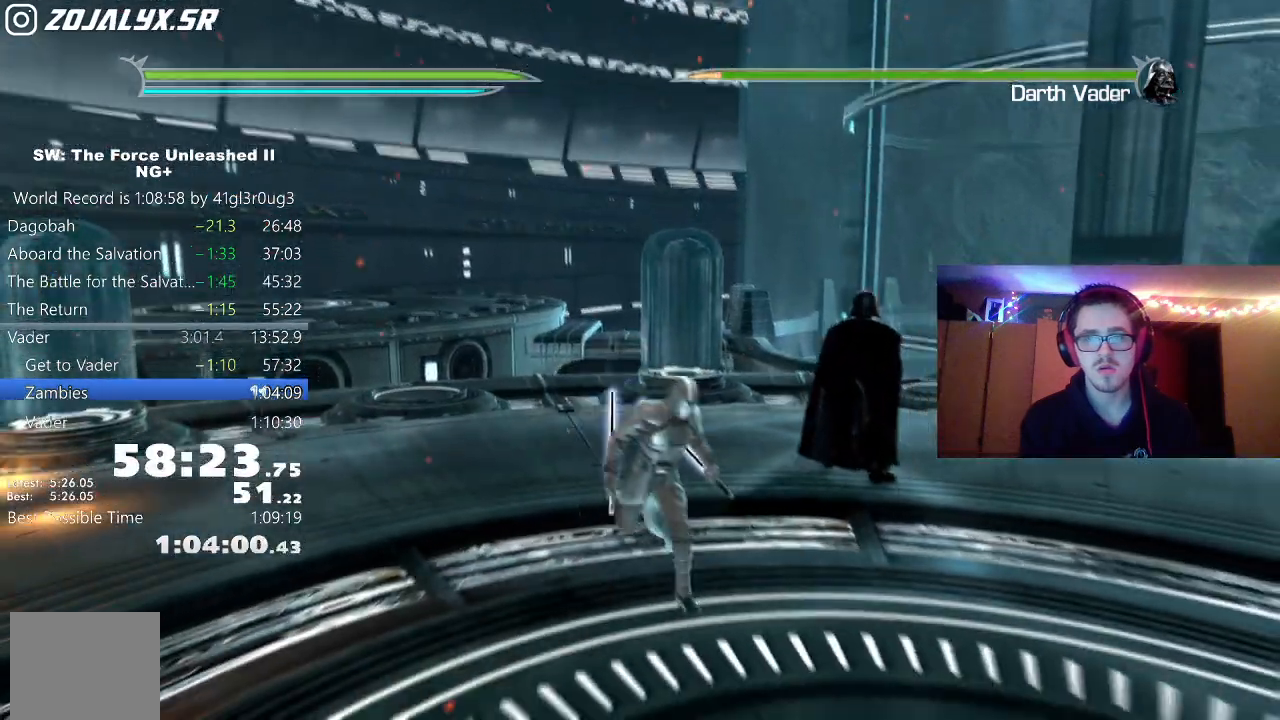
{"buttons": [], "left_stick": "down-right", "right_stick": "center", "events": [[100, "right_stick", "center"]]}
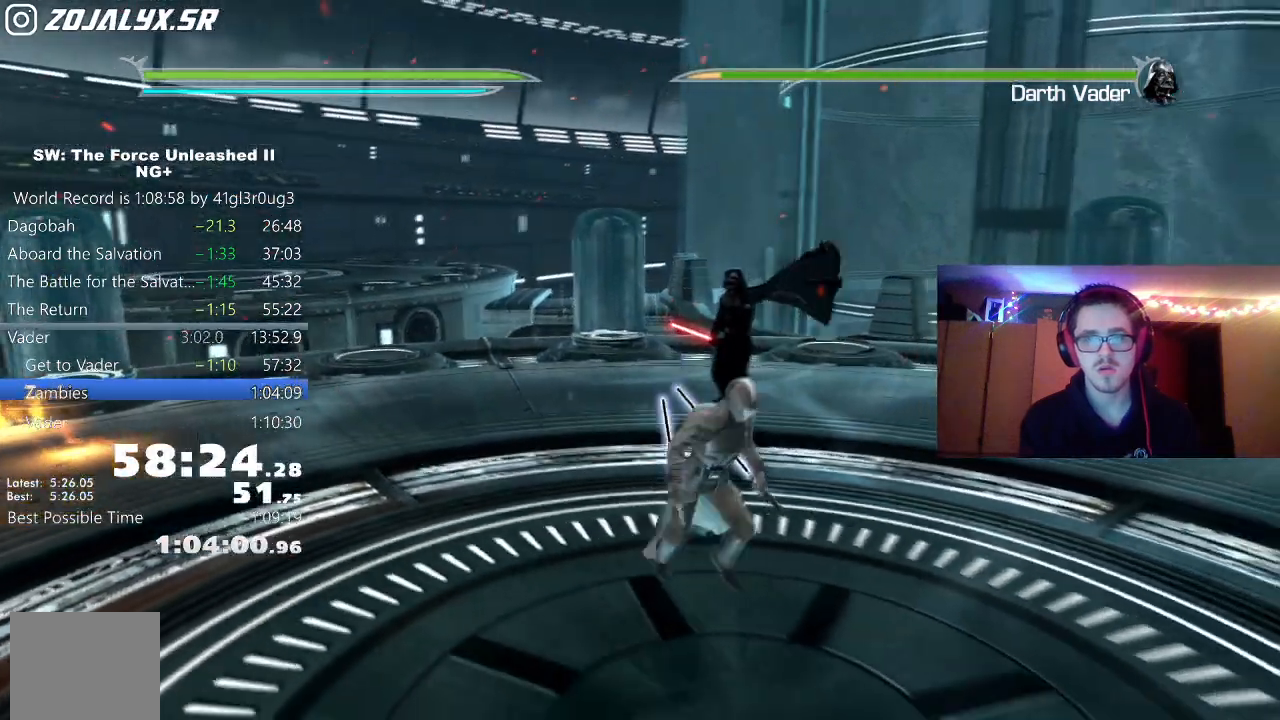
{"buttons": [], "left_stick": "down-right", "right_stick": "center"}
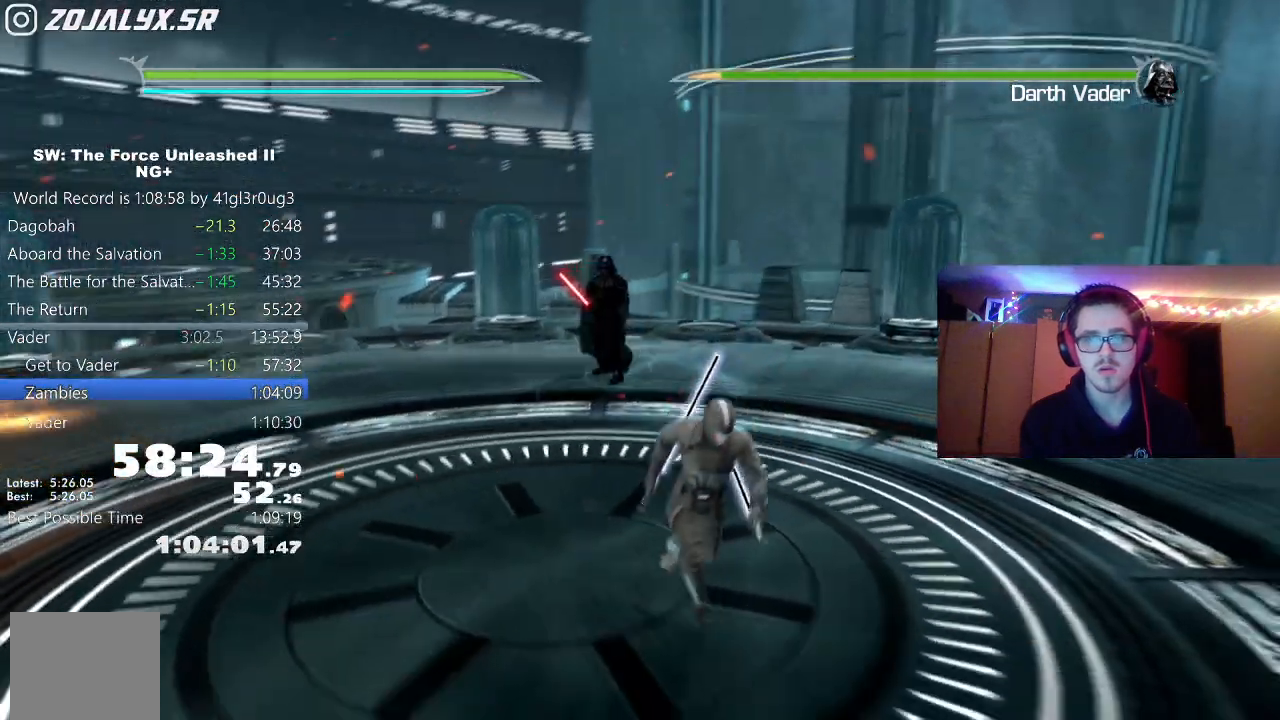
{"buttons": [], "left_stick": "down", "right_stick": "center", "events": [[250, "left_stick", "down"], [250, "right_stick", "down-left"], [483, "right_stick", "center"]]}
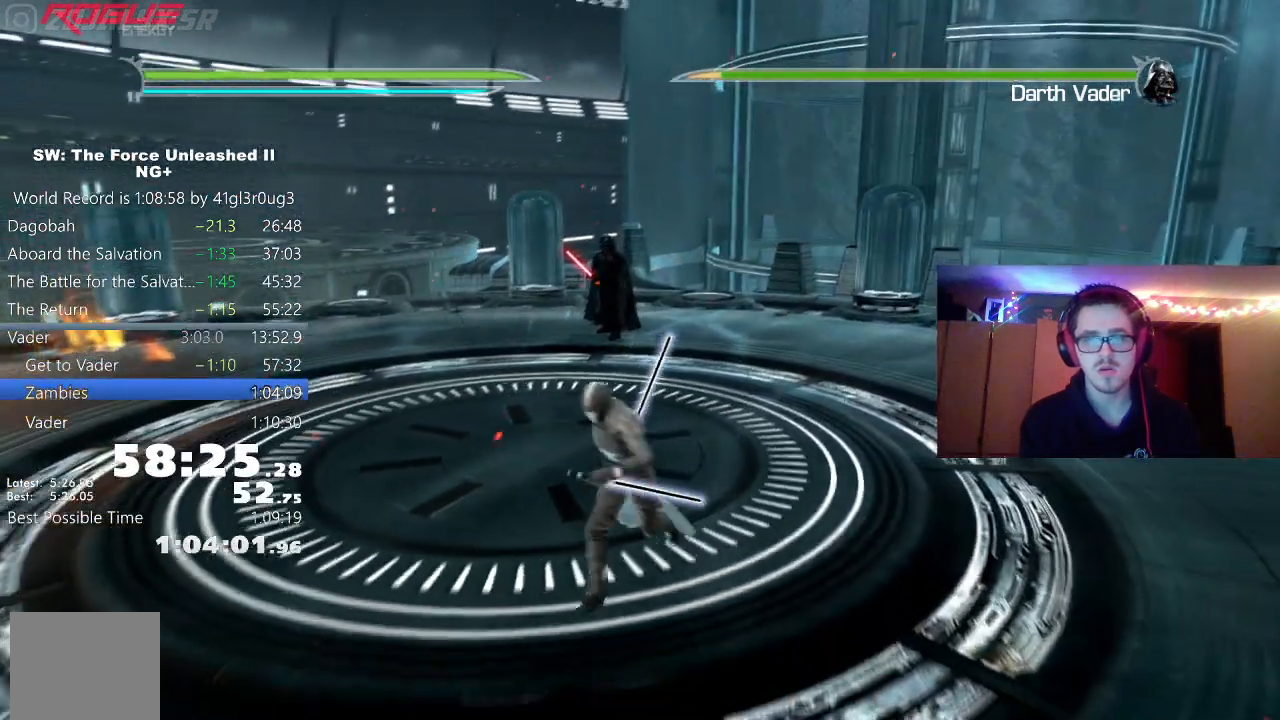
{"buttons": [], "left_stick": "down", "right_stick": "center", "events": []}
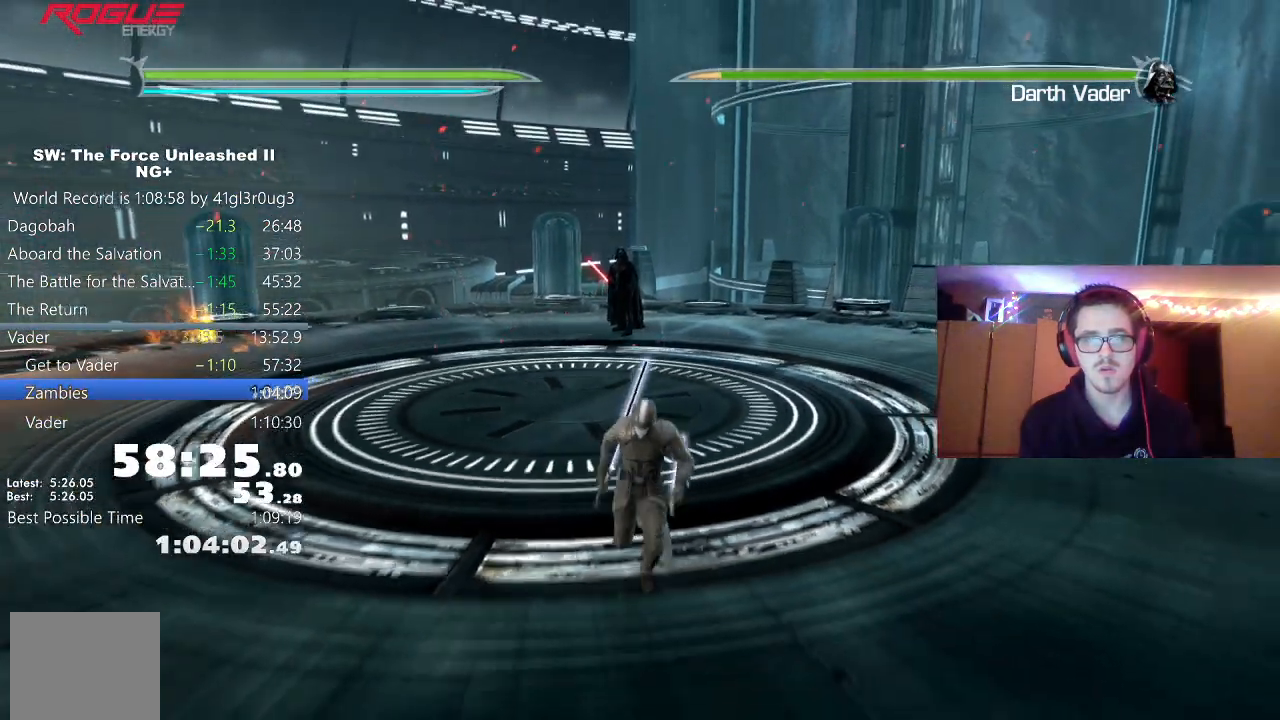
{"buttons": ["L1"], "left_stick": "up", "right_stick": "center", "events": [[167, "left_stick", "left"], [233, "right_stick", "down-right"], [333, "left_stick", "up"], [383, "L1", "down"], [450, "right_stick", "center"]]}
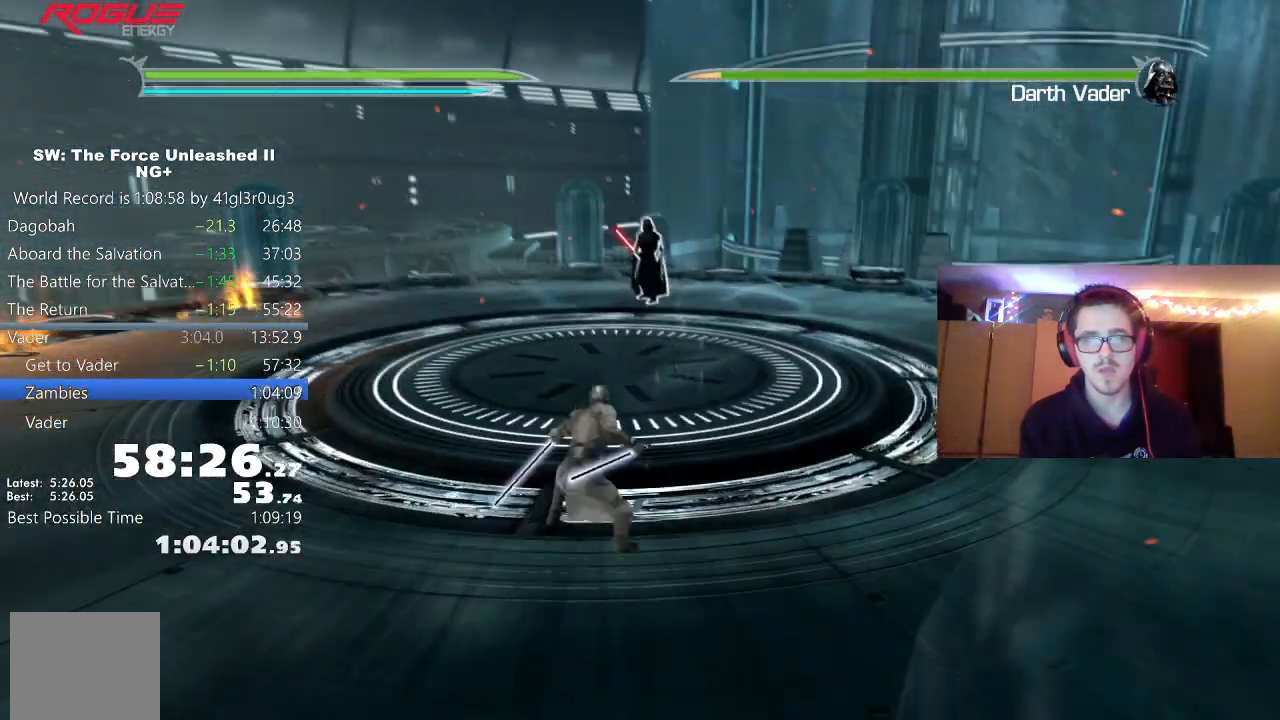
{"buttons": [], "left_stick": "up-right", "right_stick": "center"}
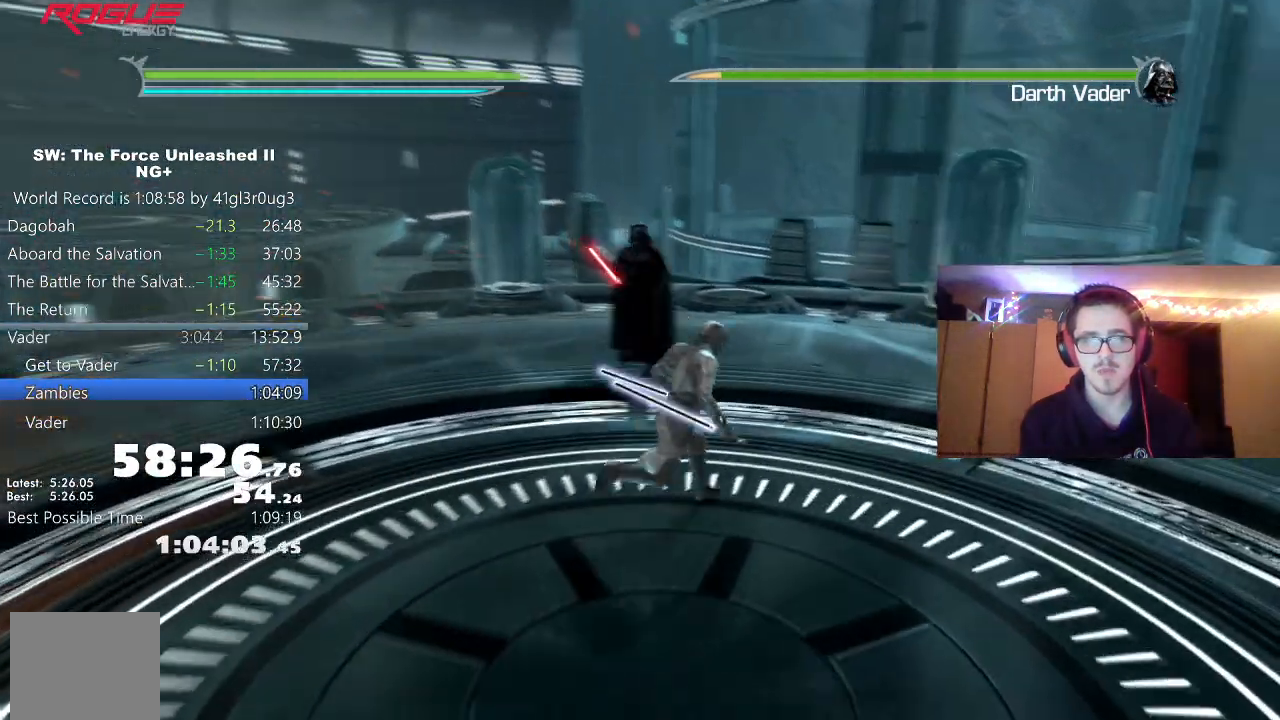
{"buttons": [], "left_stick": "up", "right_stick": "down-left", "events": [[183, "left_stick", "up"], [383, "right_stick", "down-left"]]}
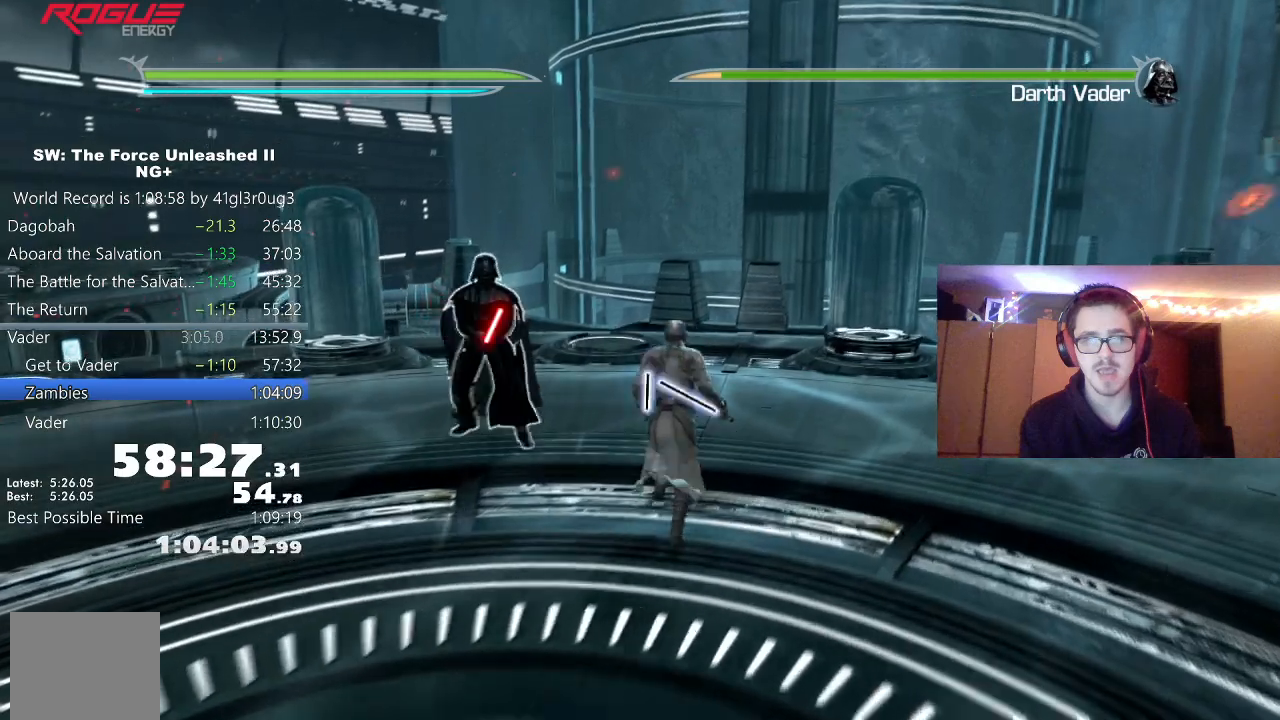
{"buttons": [], "left_stick": "up", "right_stick": "left", "events": [[167, "right_stick", "center"], [417, "right_stick", "left"]]}
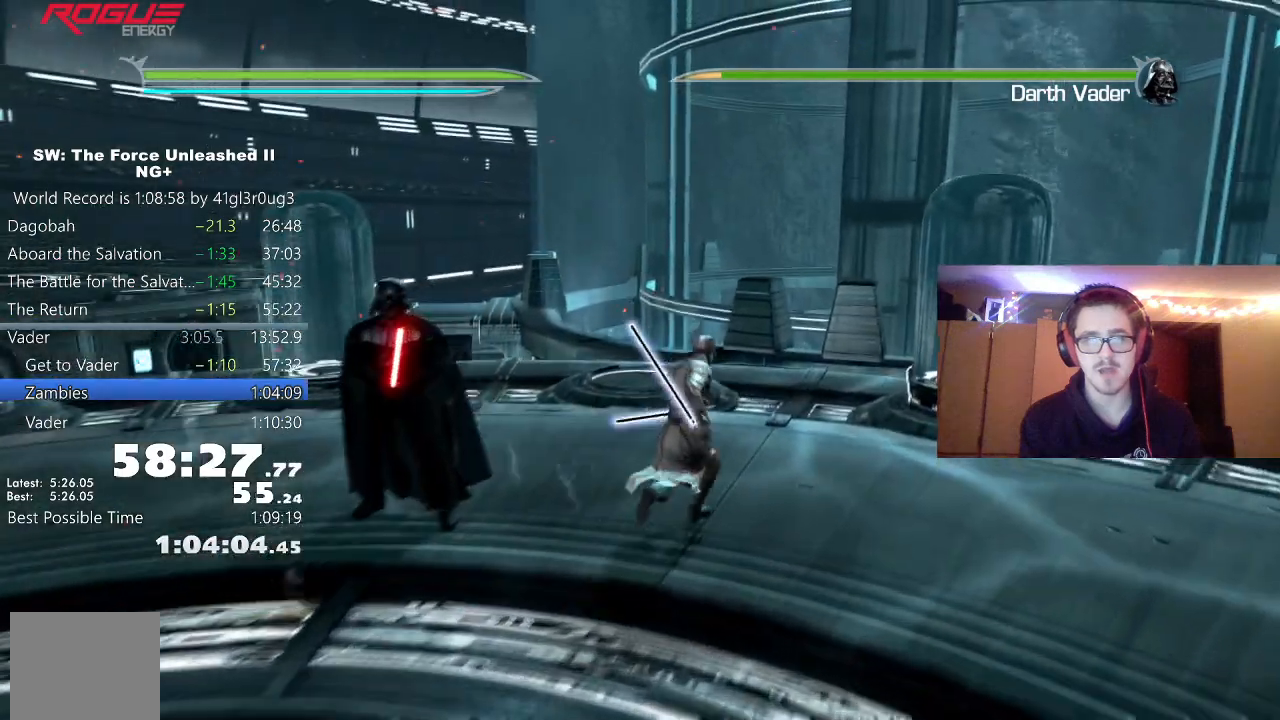
{"buttons": [], "left_stick": "up-left", "right_stick": "left", "events": [[417, "left_stick", "up-left"]]}
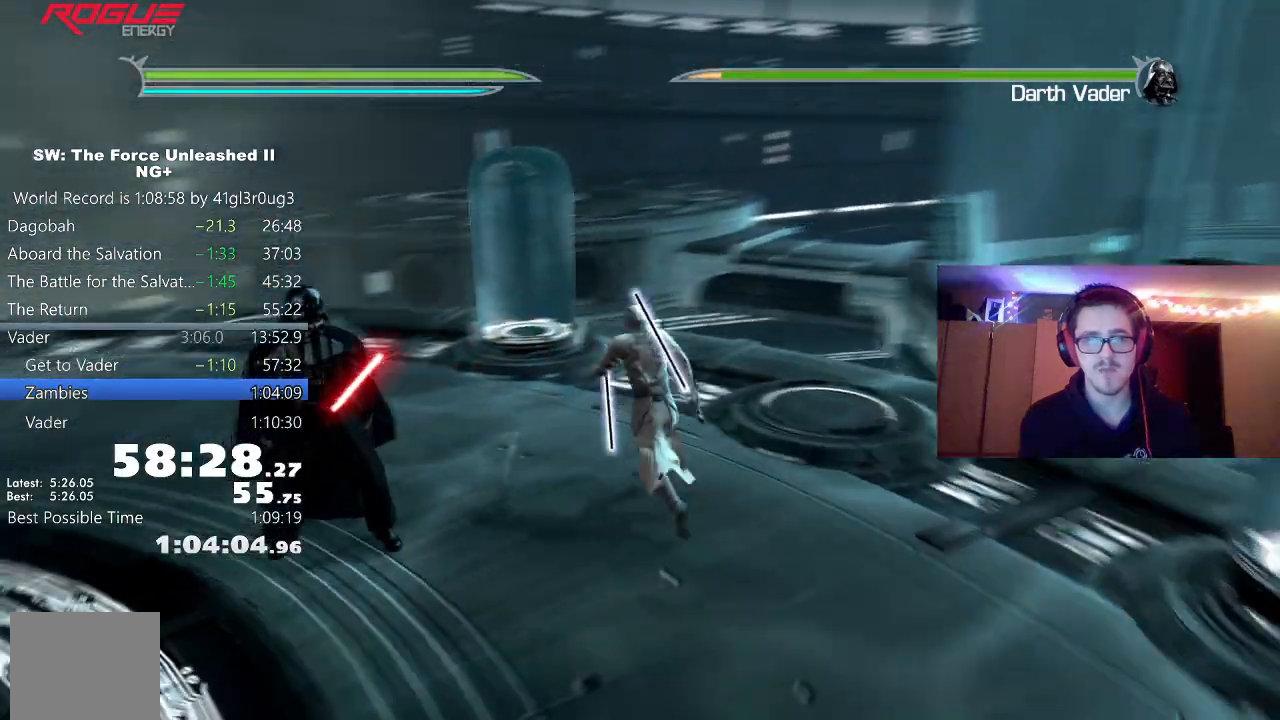
{"buttons": [], "left_stick": "left", "right_stick": "center", "events": [[167, "left_stick", "left"], [183, "right_stick", "center"], [233, "Y", "down"], [300, "Y", "up"]]}
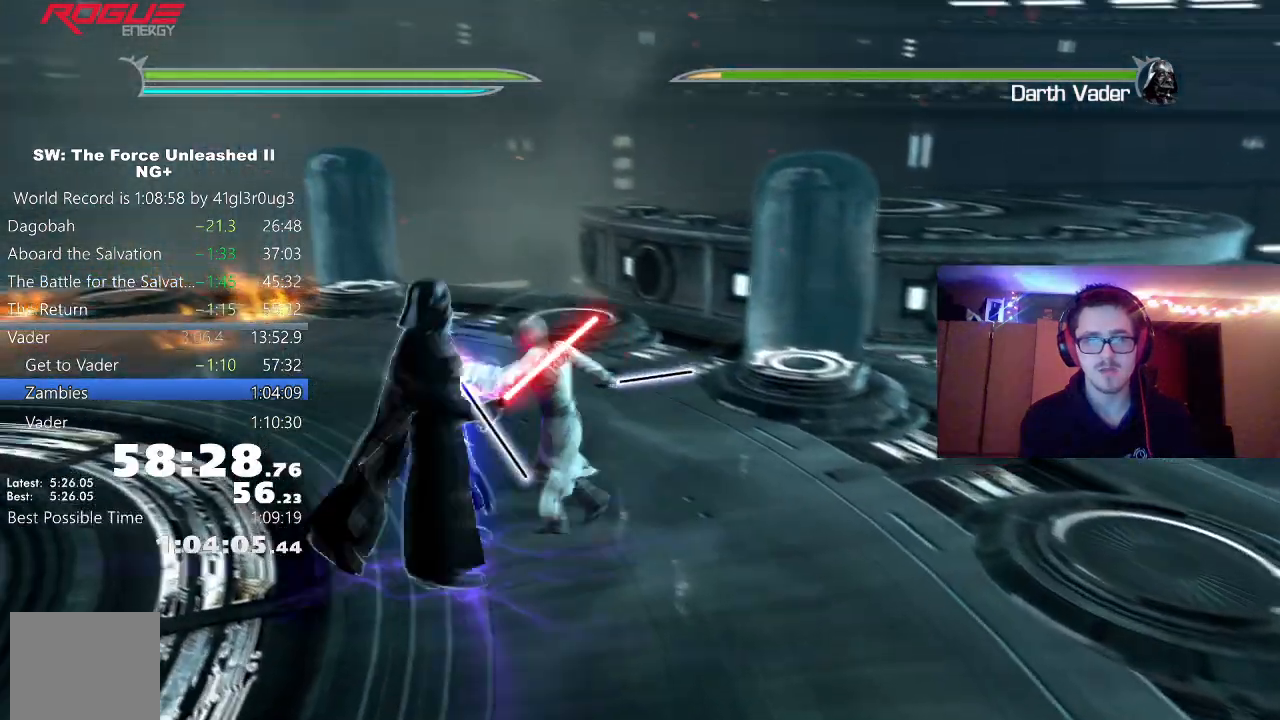
{"buttons": [], "left_stick": "down-left", "right_stick": "center", "events": [[83, "left_stick", "down-left"], [183, "X", "down"], [283, "X", "up"]]}
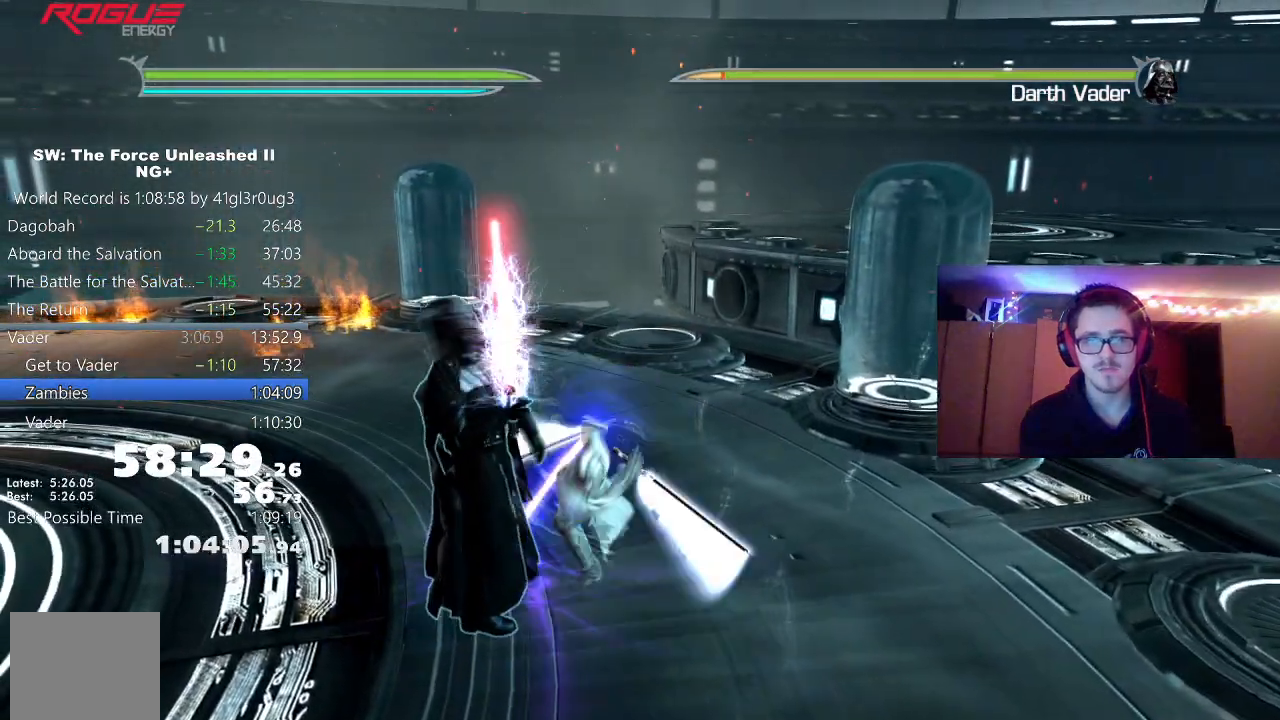
{"buttons": [], "left_stick": "down-left", "right_stick": "center", "events": [[100, "X", "down"], [150, "X", "up"]]}
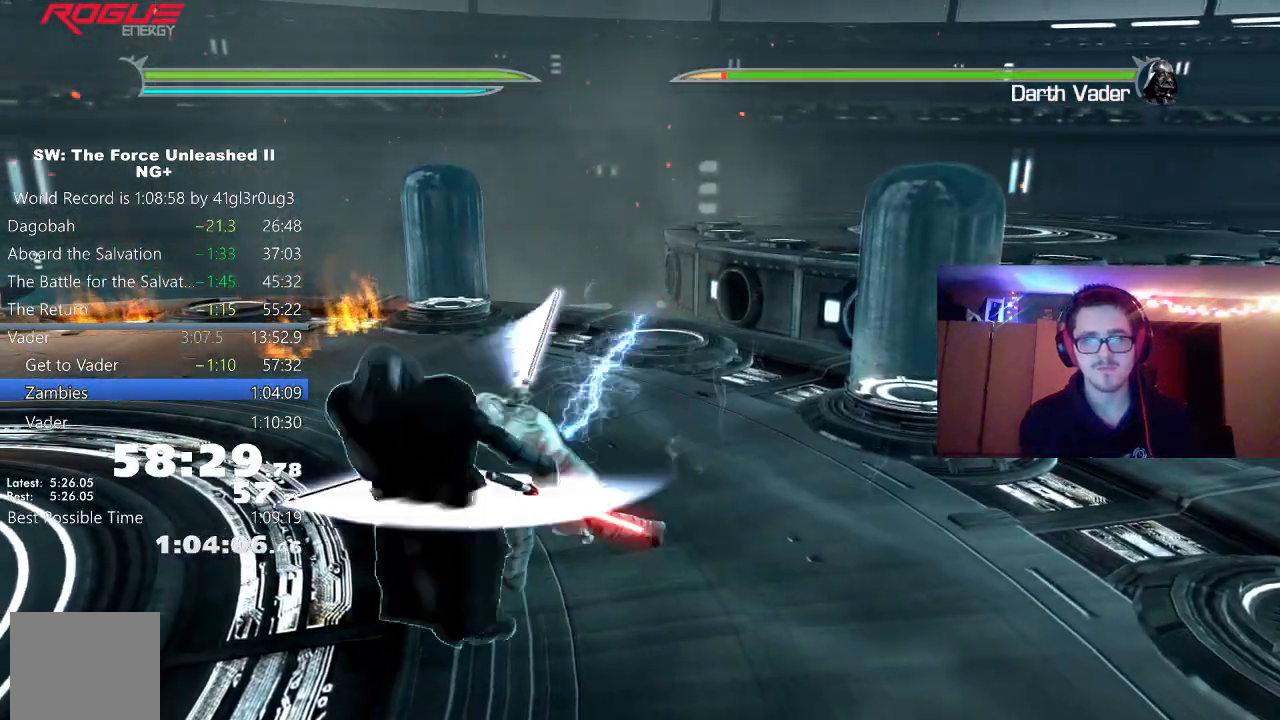
{"buttons": [], "left_stick": "left", "right_stick": "center"}
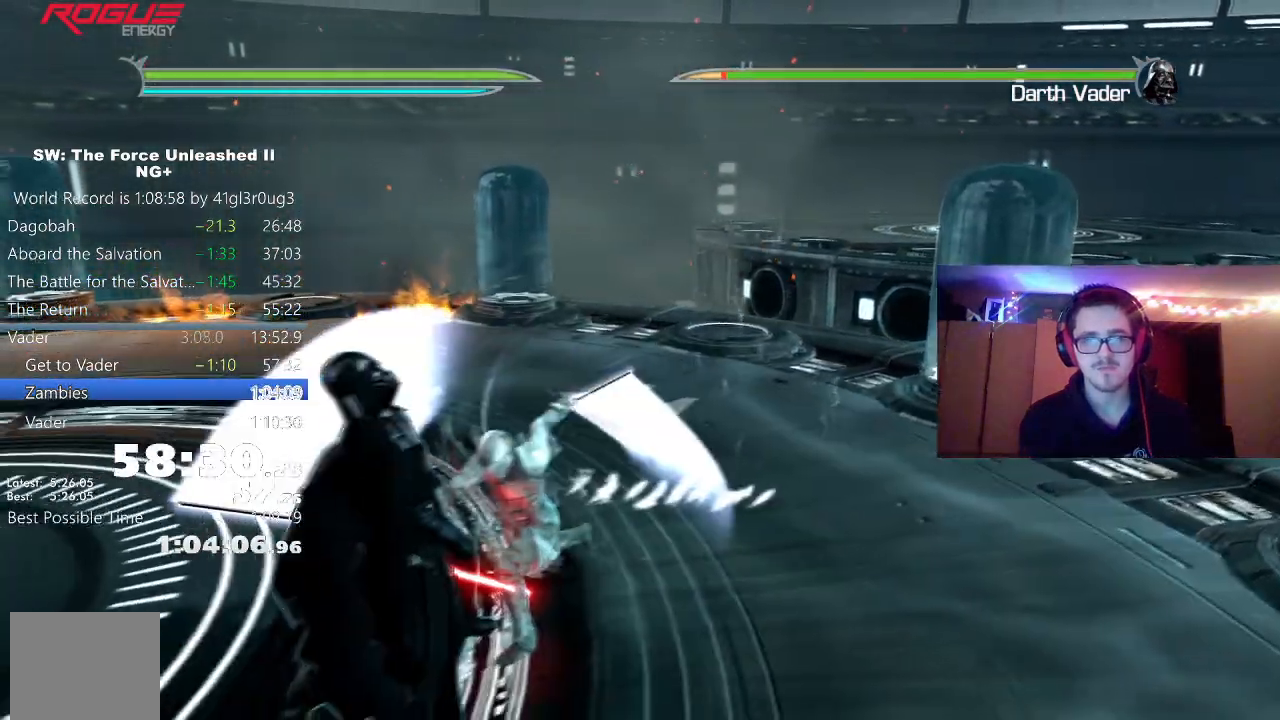
{"buttons": [], "left_stick": "up-left", "right_stick": "left", "events": [[50, "left_stick", "up-left"], [150, "right_stick", "left"], [350, "L1", "down"], [417, "L2", "down"], [483, "L1", "up"], [483, "L2", "up"]]}
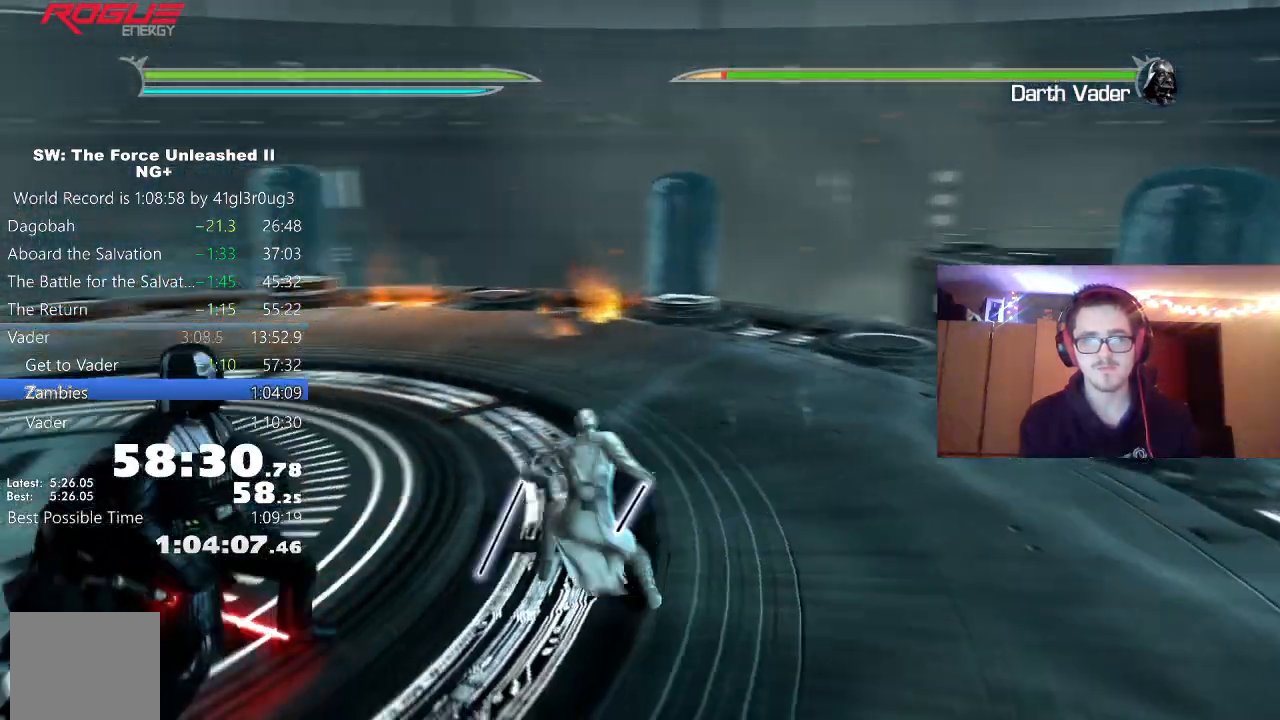
{"buttons": ["L1"], "left_stick": "up-left", "right_stick": "left"}